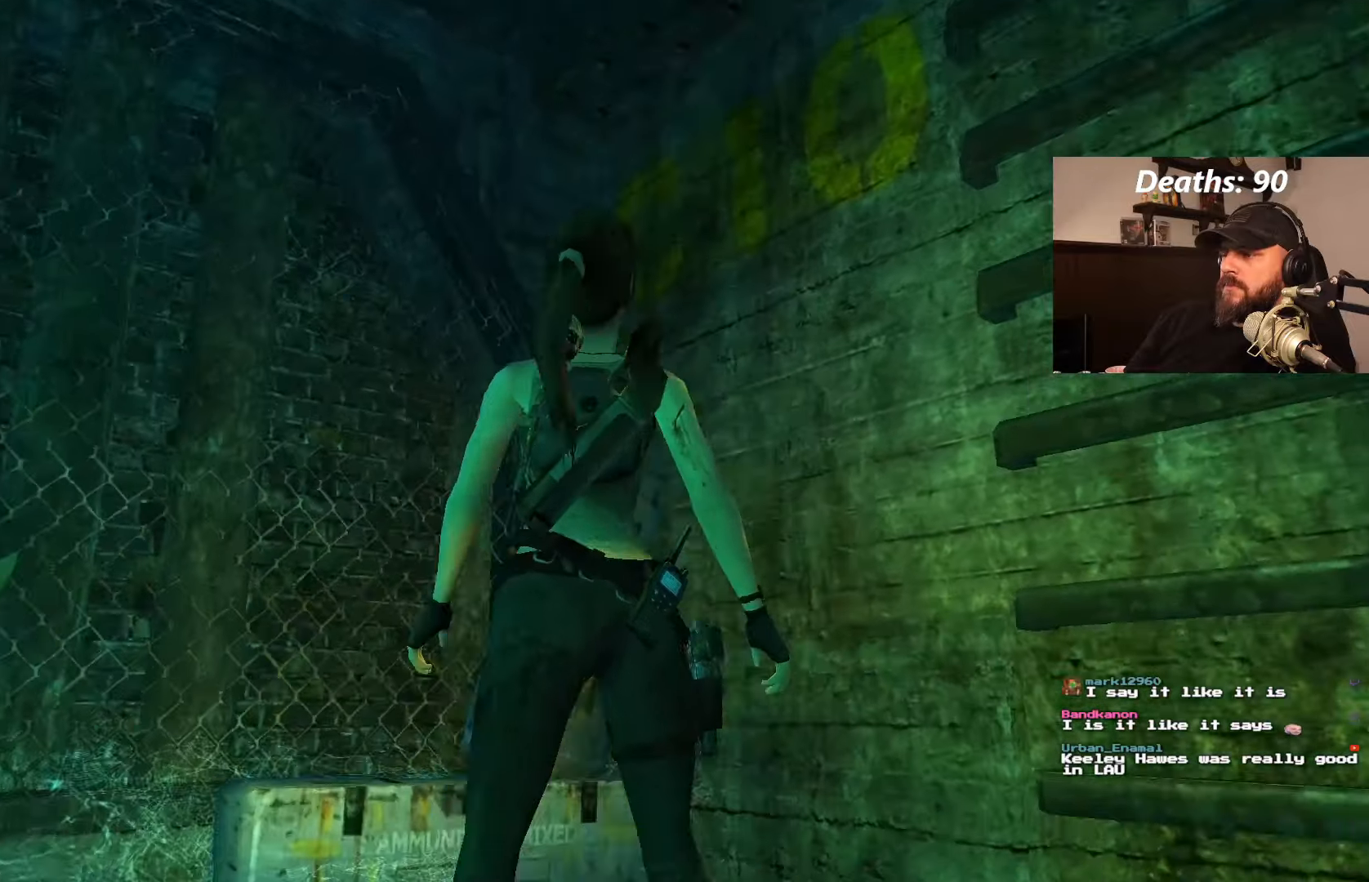
Gameplay with a controller (PlayStation layout); each line is a JSON object with the inputs held at the frame after it (dt_ms = milliseconds from this image to that frame). "events" lists button and stick changes between this image and that frame as [ms after this image, input, new state], when the widget could be followed in between. Not read: L3 R3.
{"dt_ms": 500, "buttons": ["DPAD_RIGHT"], "left_stick": "center", "right_stick": "center", "events": []}
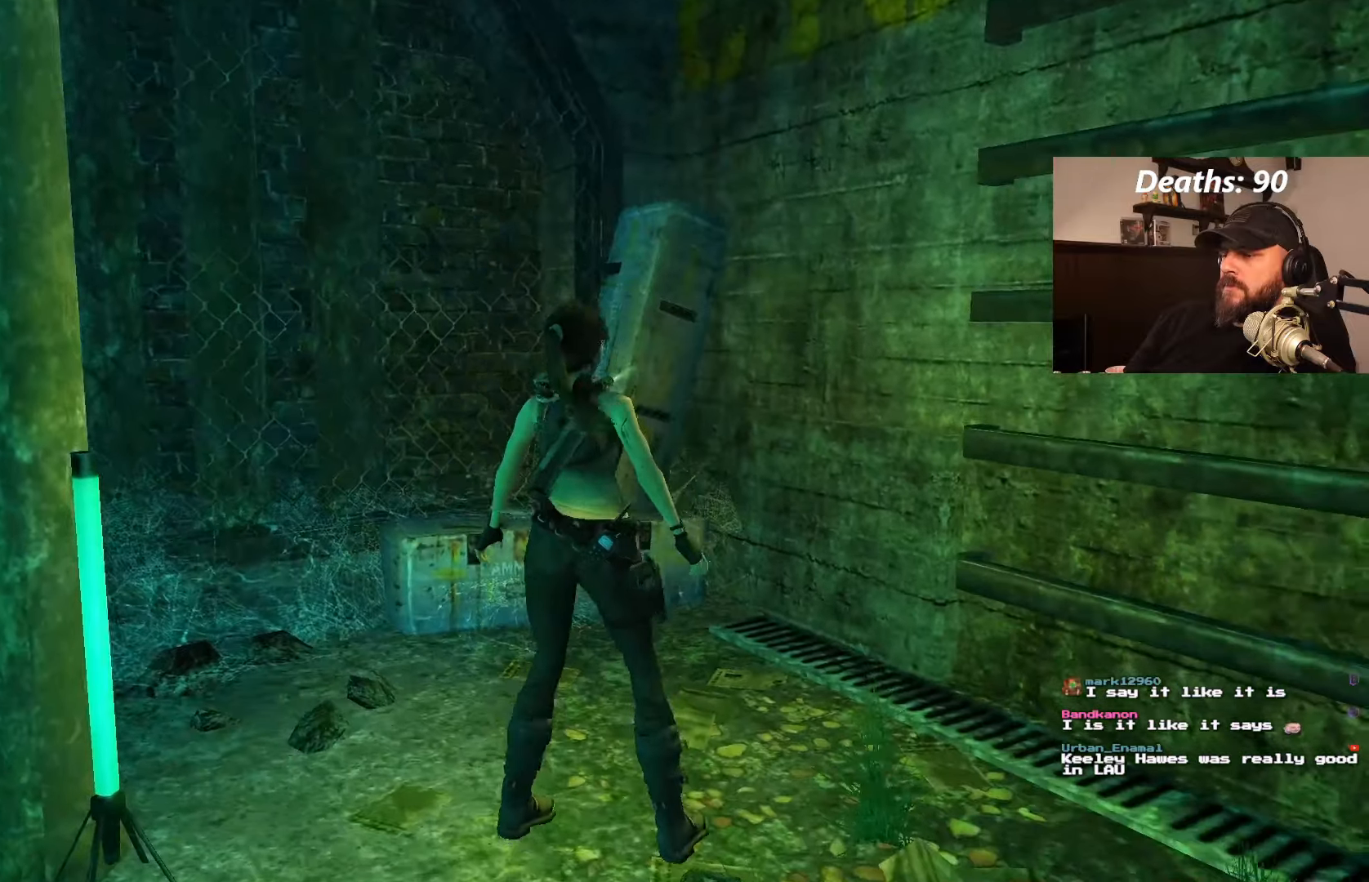
{"dt_ms": 500, "buttons": ["L1", "DPAD_DOWN"], "left_stick": "center", "right_stick": "center", "events": [[200, "DPAD_RIGHT", "up"], [200, "L1", "down"], [367, "DPAD_DOWN", "down"]]}
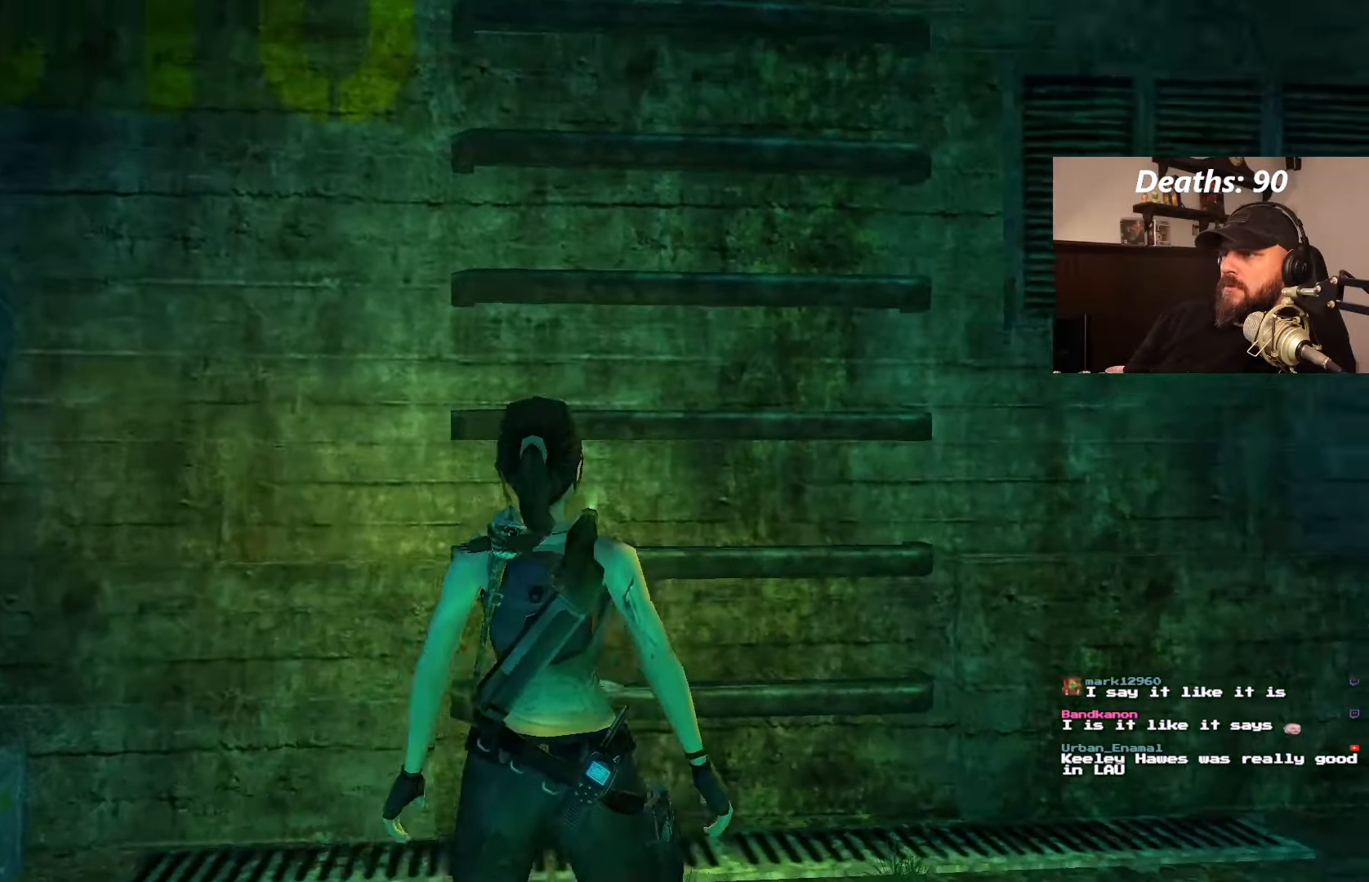
{"dt_ms": 1000, "buttons": ["L1"], "left_stick": "center", "right_stick": "center"}
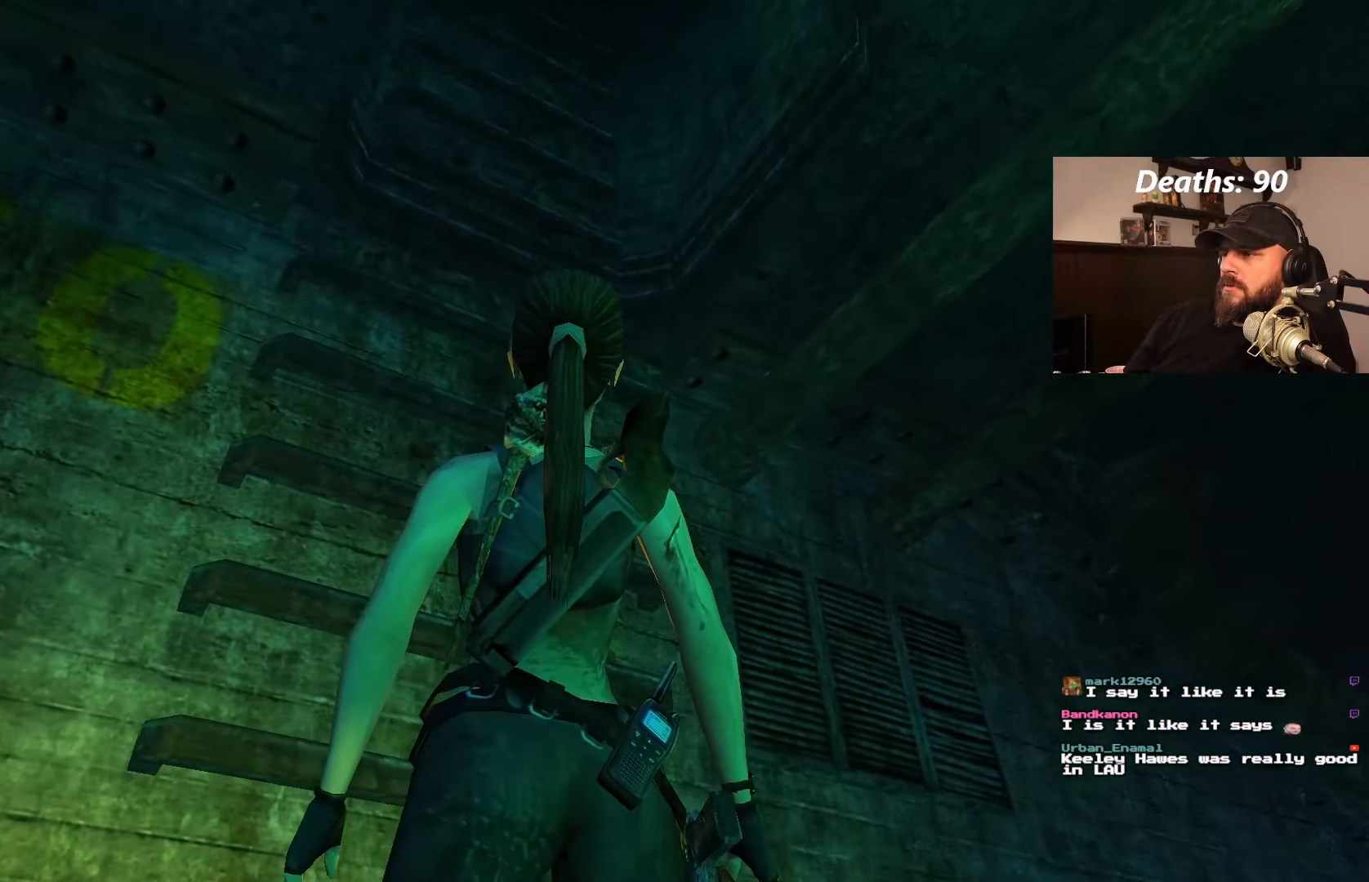
{"dt_ms": 1000, "buttons": ["DPAD_RIGHT"], "left_stick": "center", "right_stick": "center"}
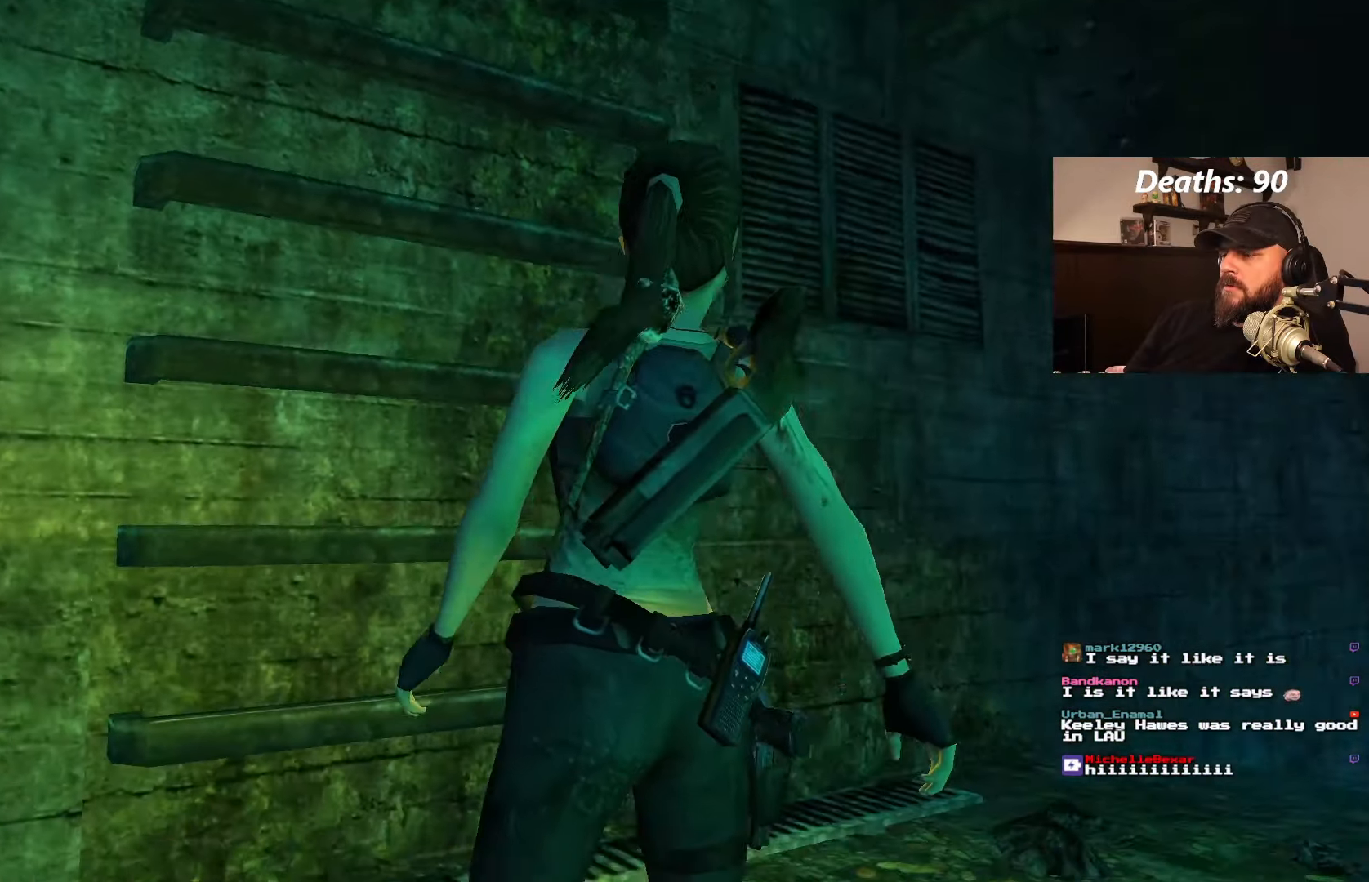
{"dt_ms": 500, "buttons": ["DPAD_UP", "DPAD_LEFT"], "left_stick": "center", "right_stick": "center", "events": [[217, "DPAD_RIGHT", "up"], [217, "DPAD_UP", "down"], [350, "DPAD_LEFT", "down"]]}
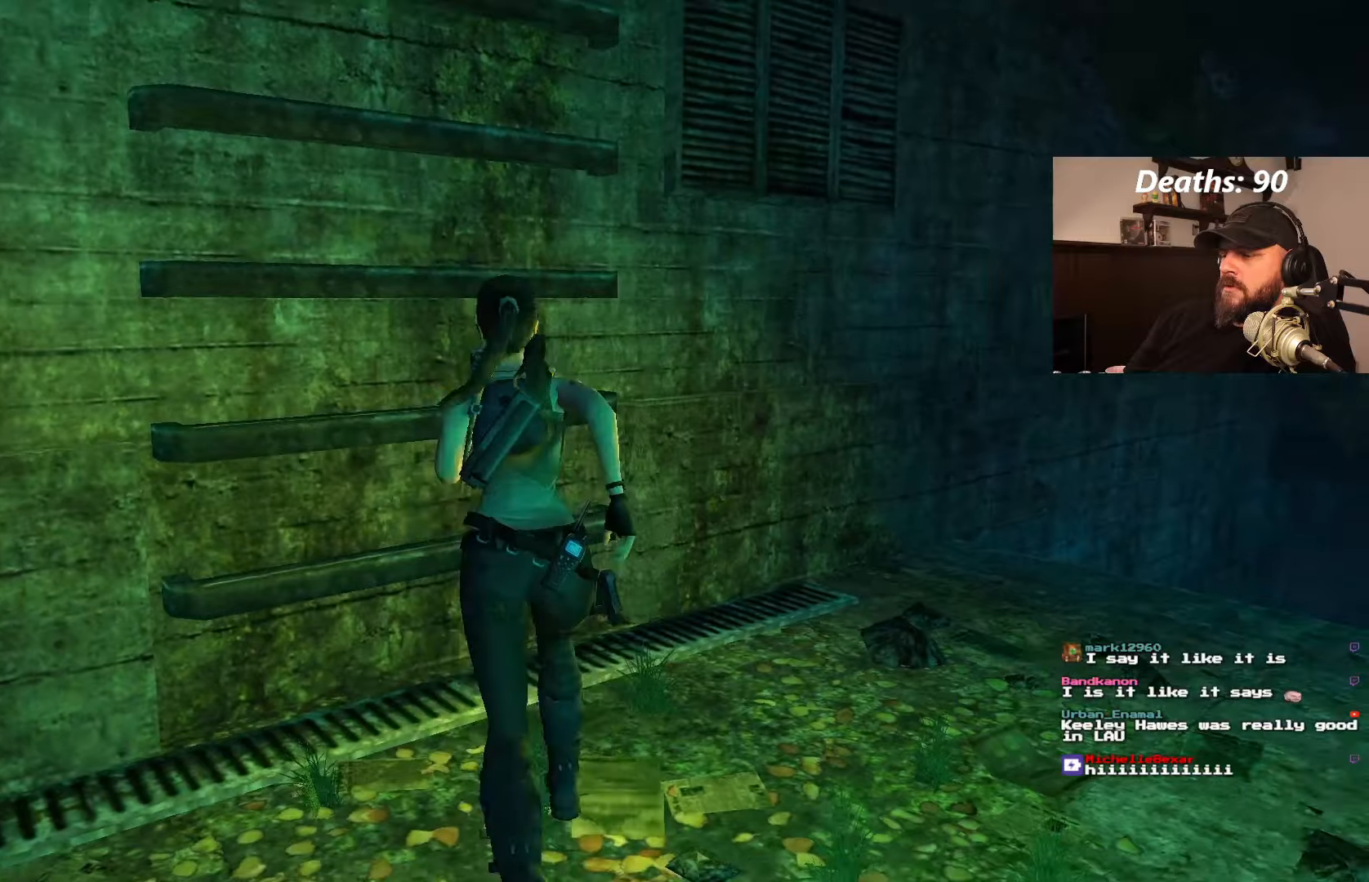
{"dt_ms": 500, "buttons": [], "left_stick": "center", "right_stick": "center", "events": [[350, "DPAD_UP", "up"], [400, "DPAD_LEFT", "up"]]}
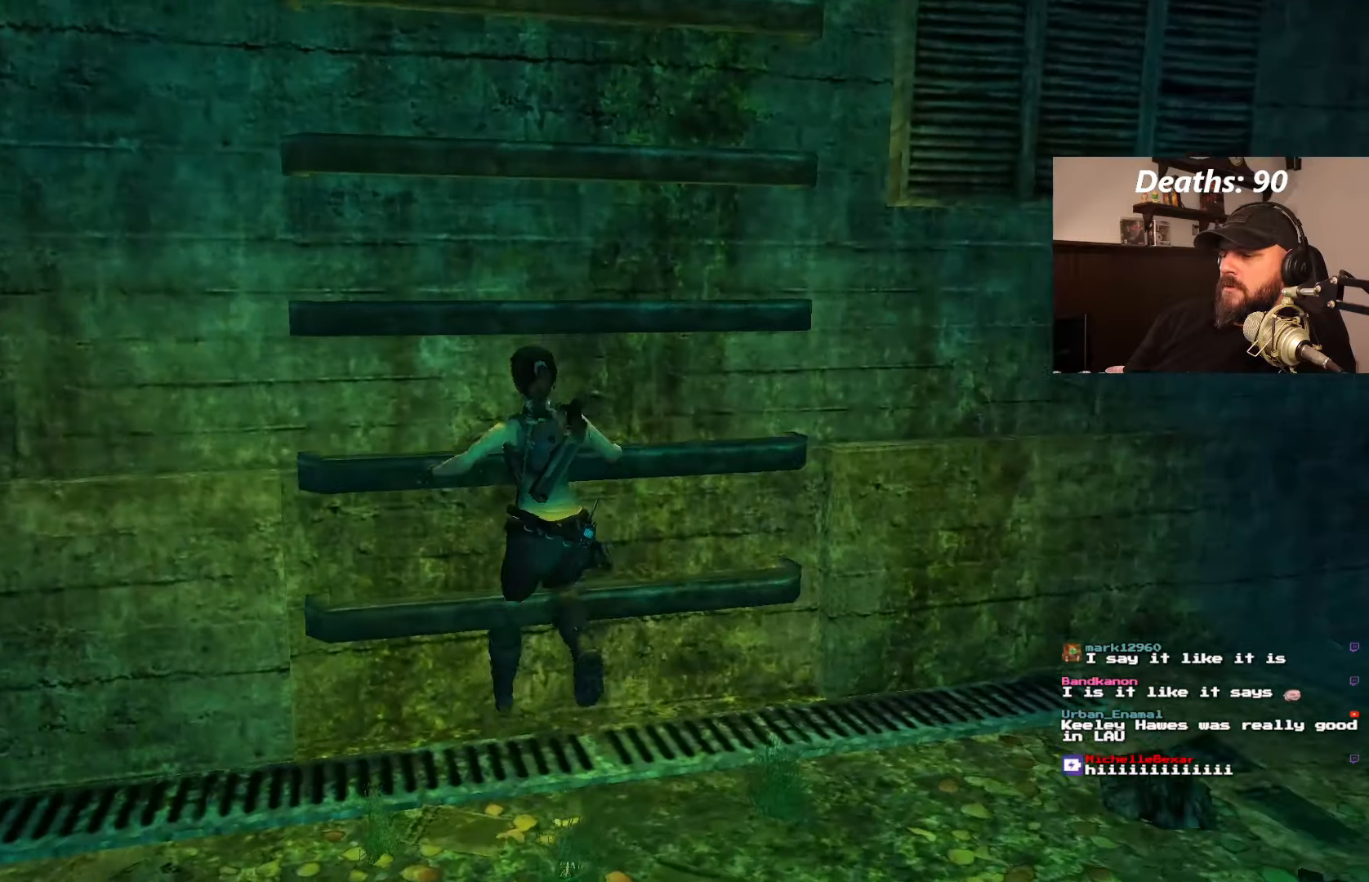
{"dt_ms": 500, "buttons": [], "left_stick": "center", "right_stick": "center", "events": [[200, "SQUARE", "down"], [483, "SQUARE", "up"]]}
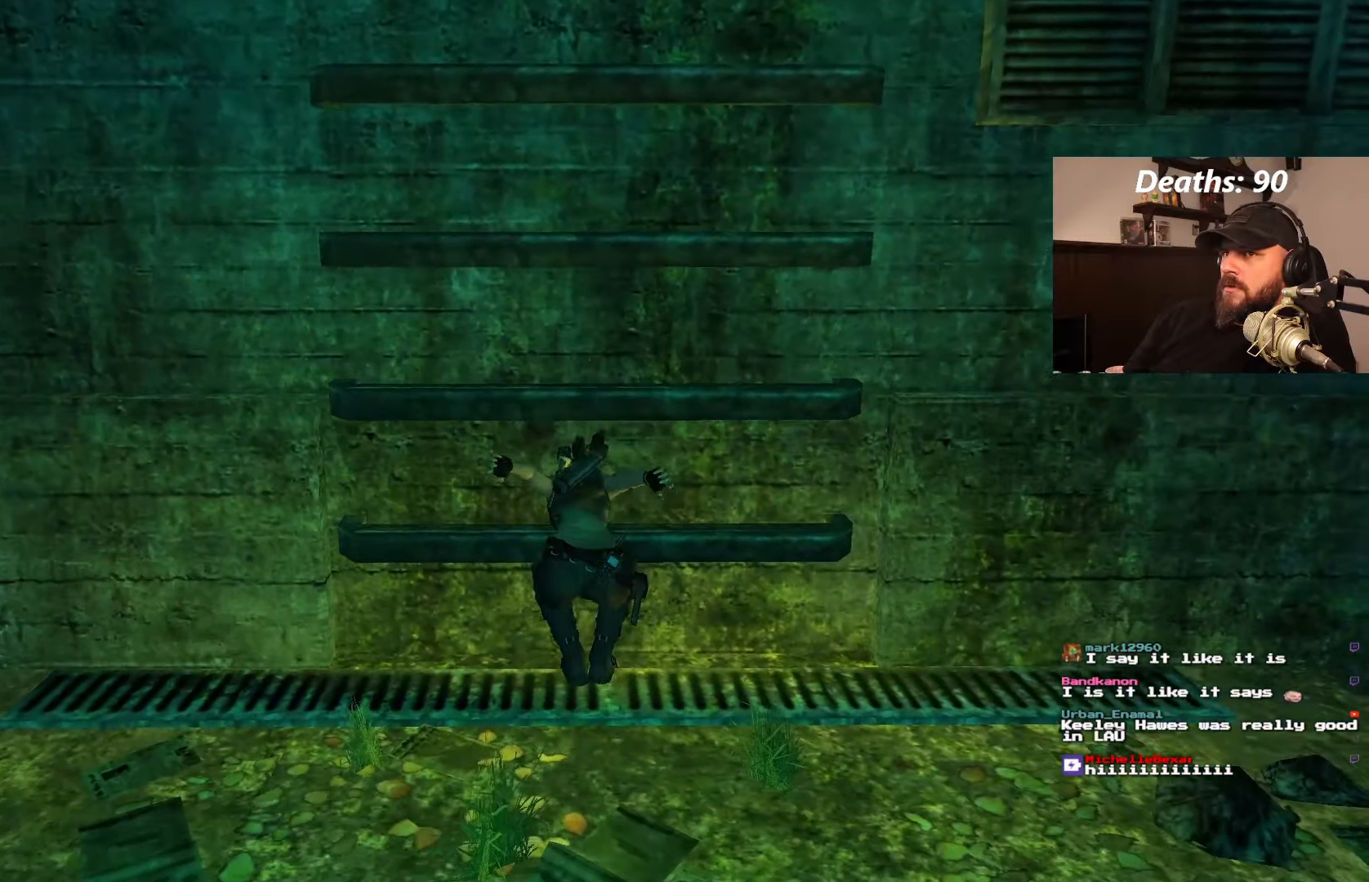
{"dt_ms": 500, "buttons": ["CROSS"], "left_stick": "center", "right_stick": "center", "events": [[133, "CROSS", "down"]]}
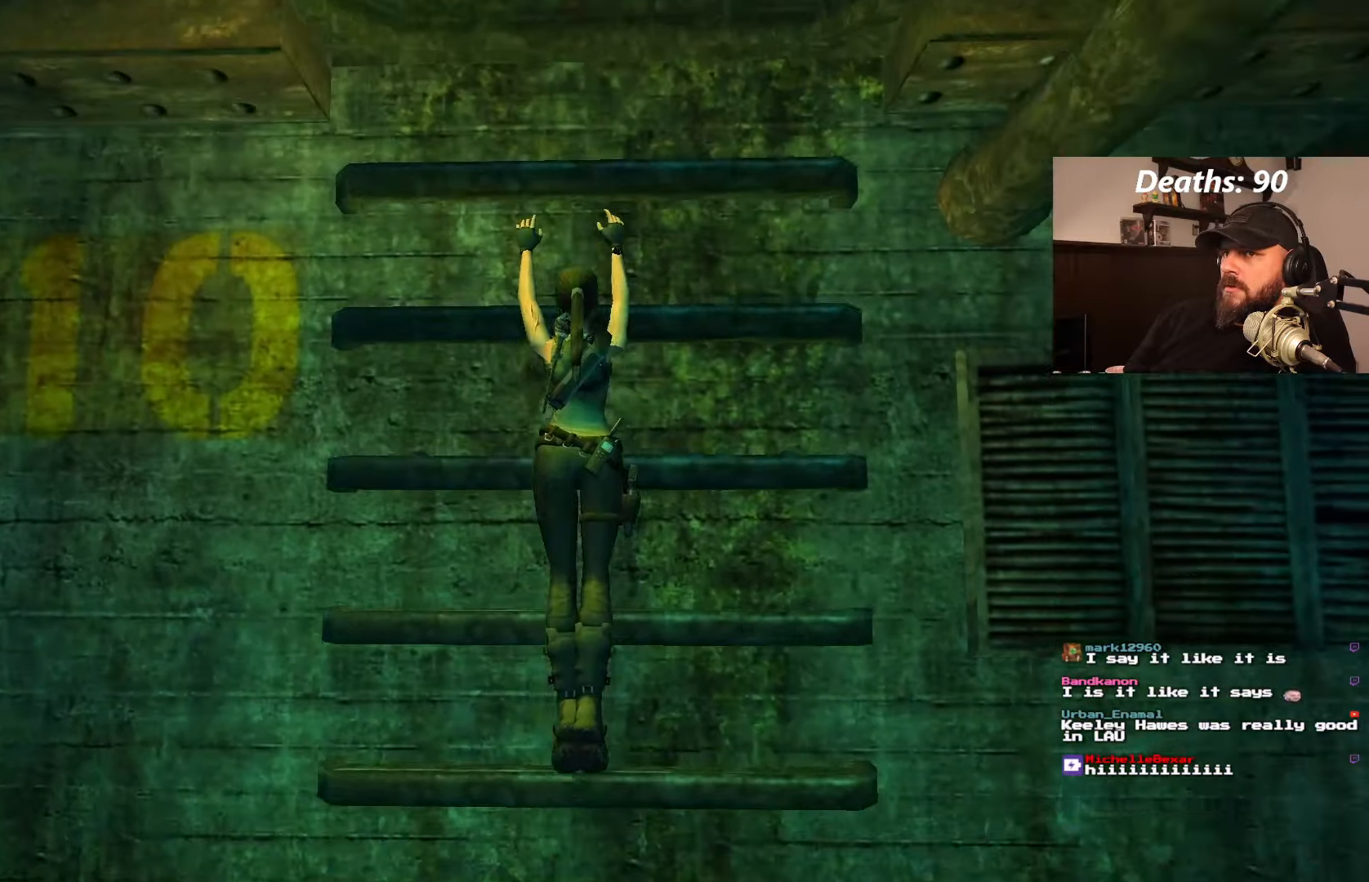
{"dt_ms": 500, "buttons": ["CROSS"], "left_stick": "center", "right_stick": "center", "events": []}
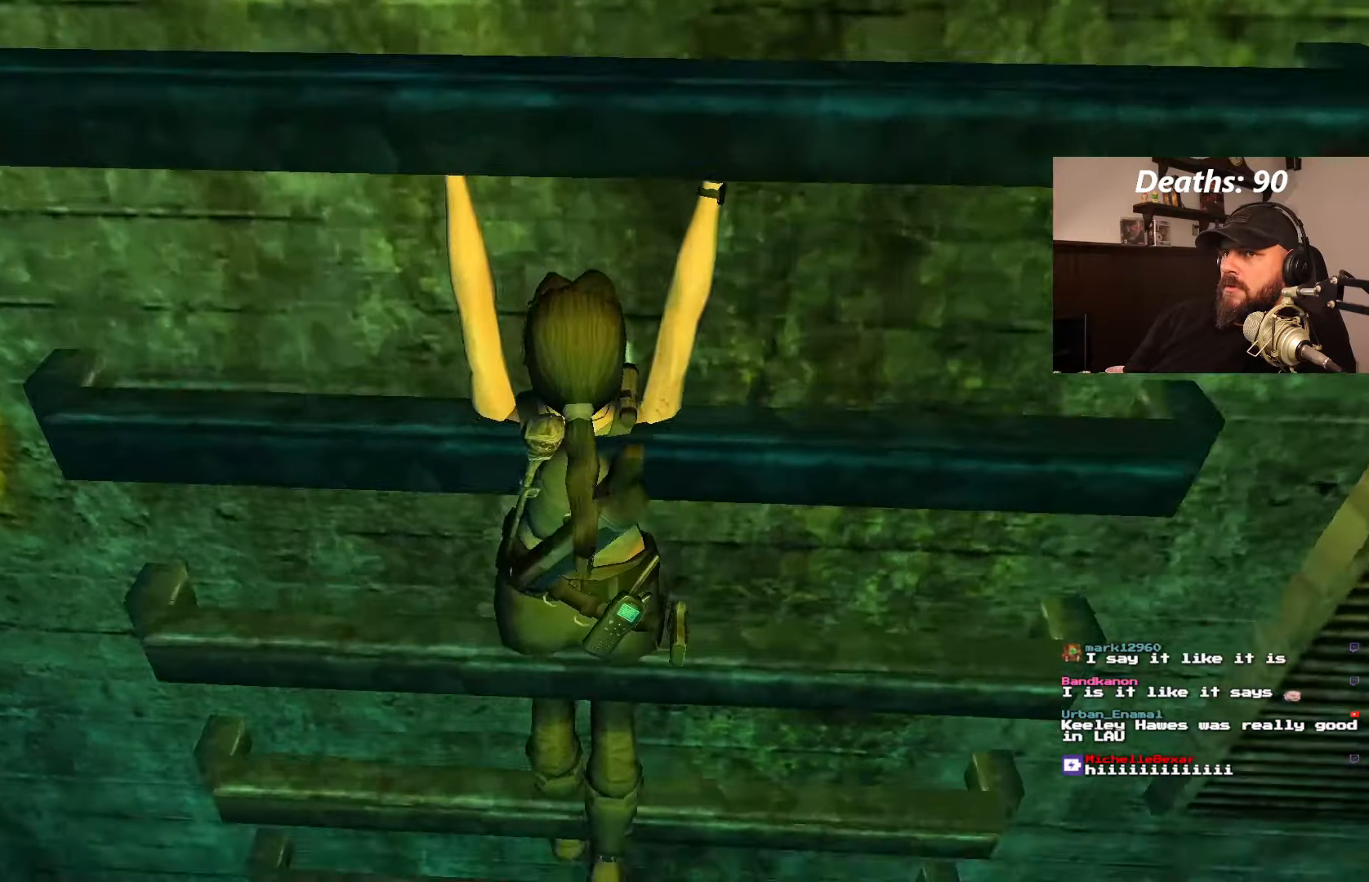
{"dt_ms": 500, "buttons": ["CROSS"], "left_stick": "center", "right_stick": "center", "events": []}
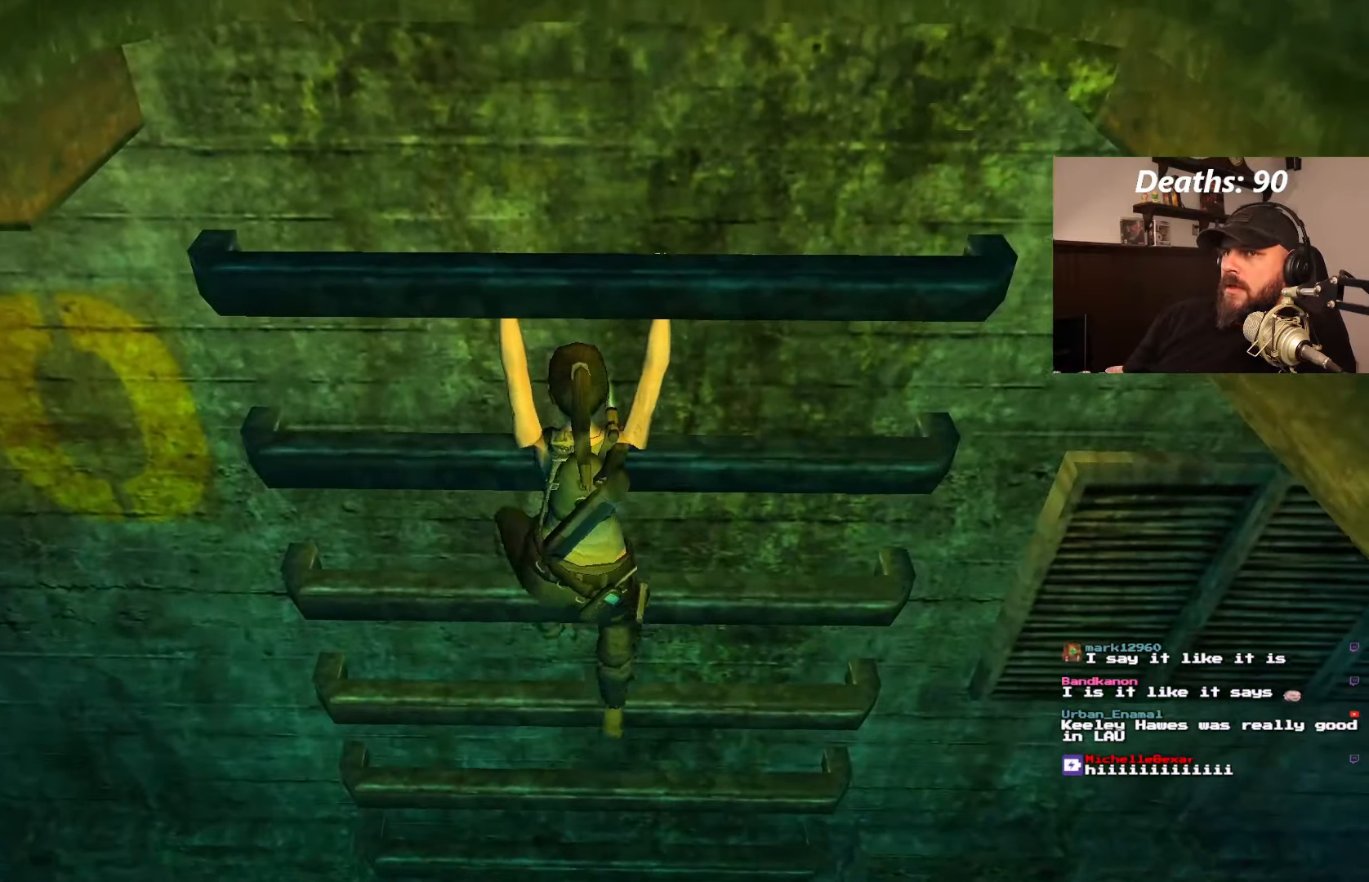
{"dt_ms": 500, "buttons": ["CROSS", "DPAD_UP"], "left_stick": "center", "right_stick": "center", "events": [[483, "DPAD_UP", "down"]]}
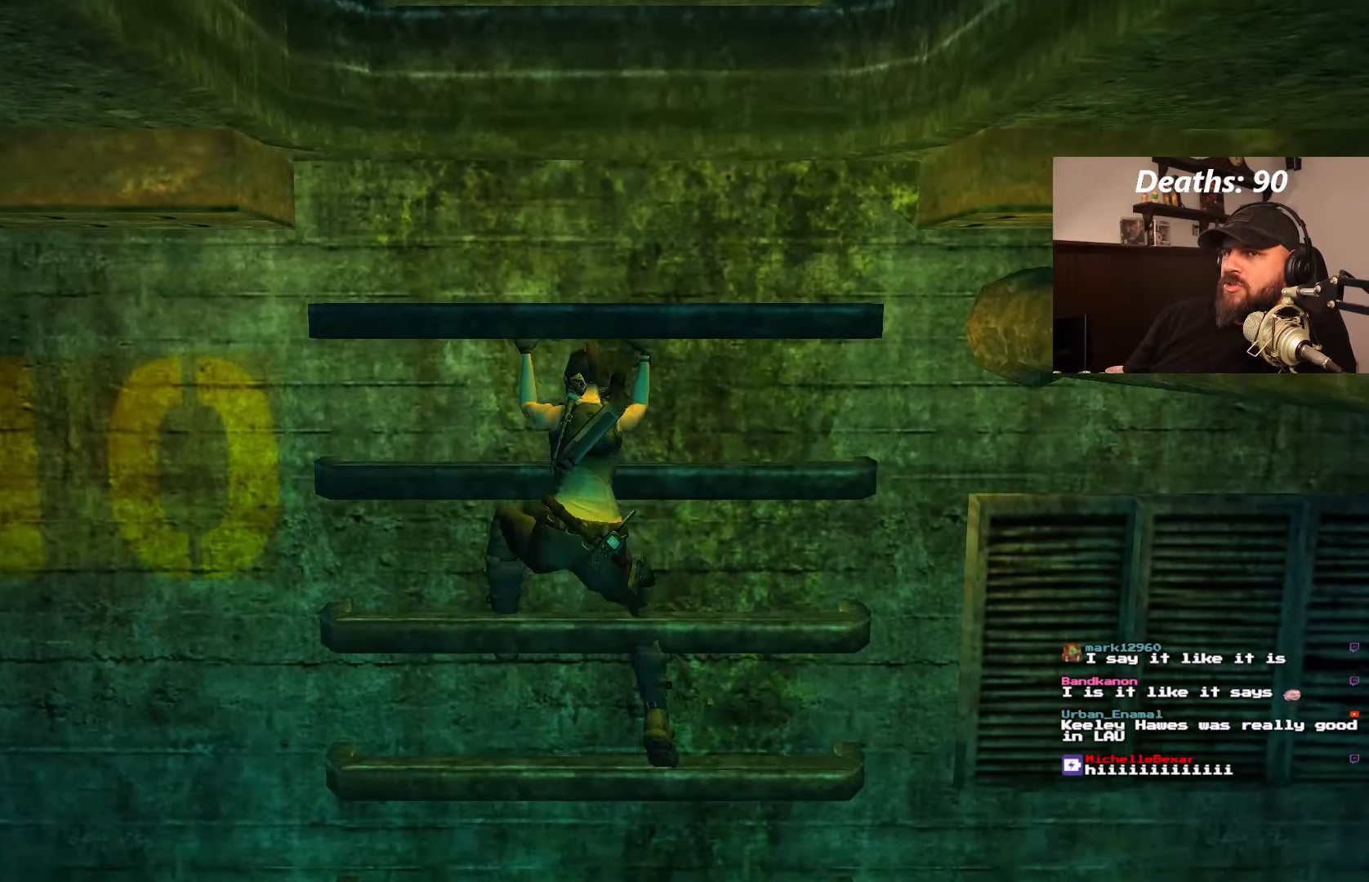
{"dt_ms": 500, "buttons": ["CROSS", "DPAD_UP"], "left_stick": "center", "right_stick": "center", "events": []}
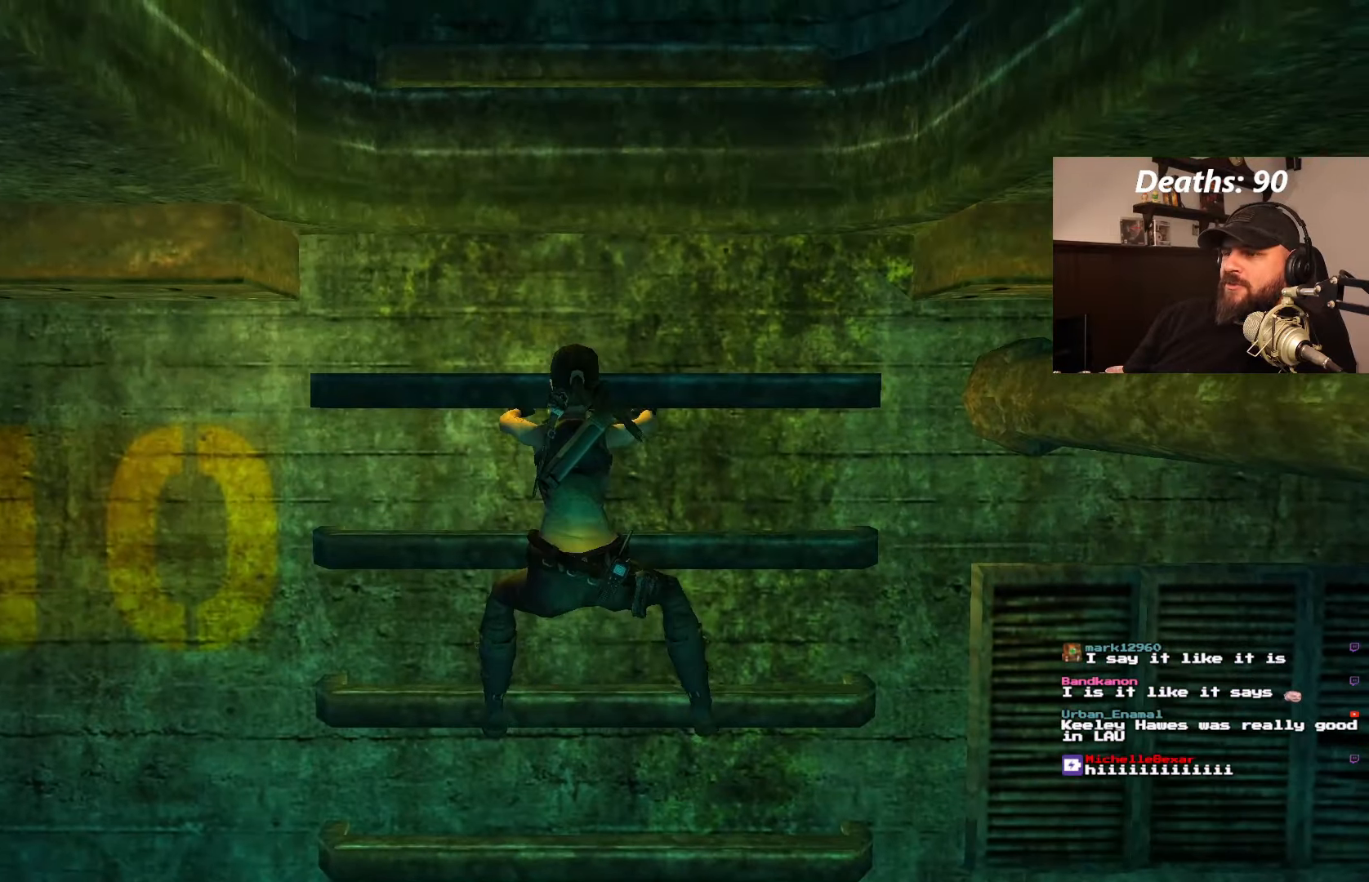
{"dt_ms": 500, "buttons": ["CROSS", "DPAD_UP"], "left_stick": "center", "right_stick": "center", "events": []}
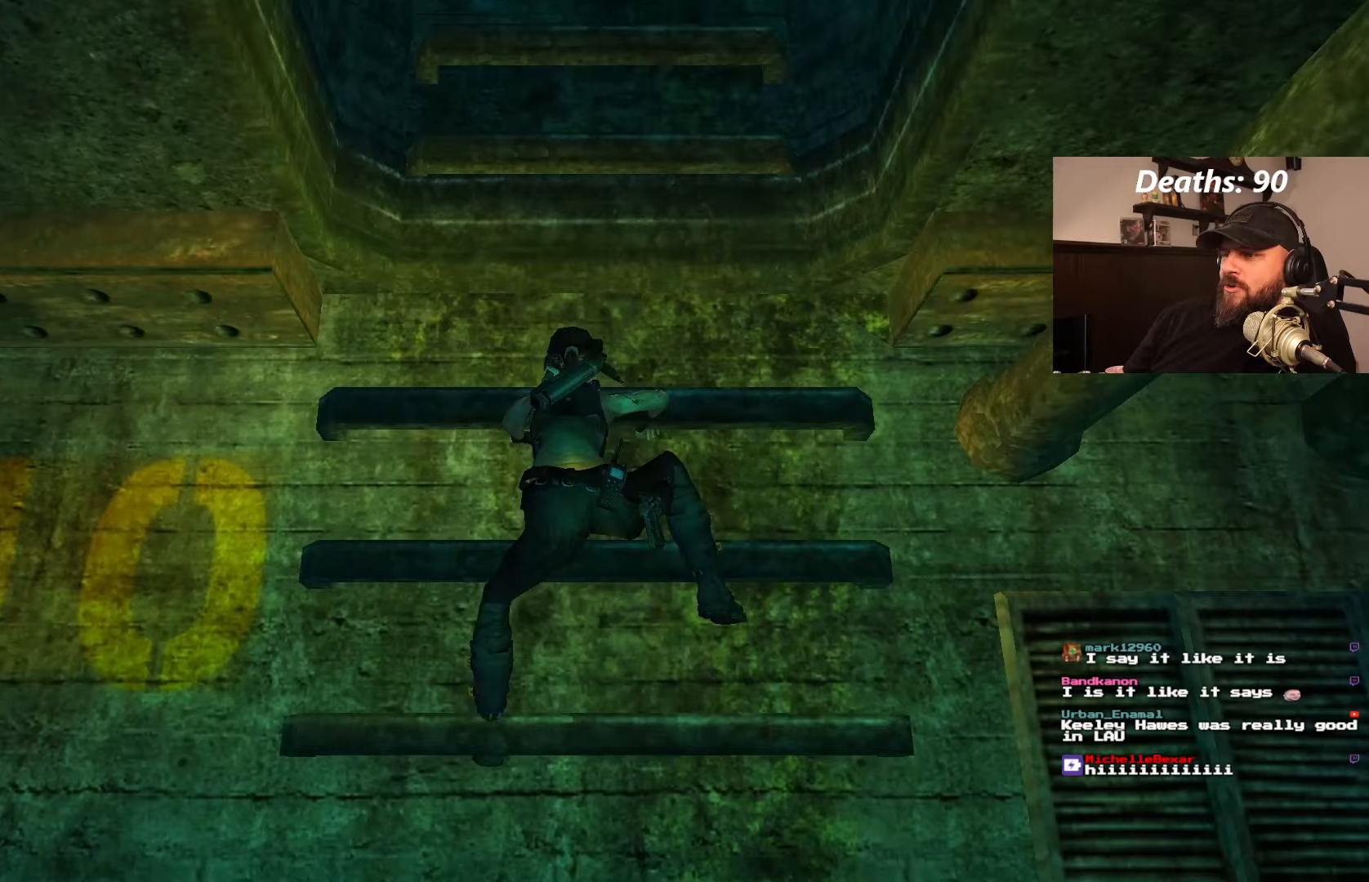
{"dt_ms": 500, "buttons": ["CROSS", "DPAD_UP"], "left_stick": "center", "right_stick": "center", "events": []}
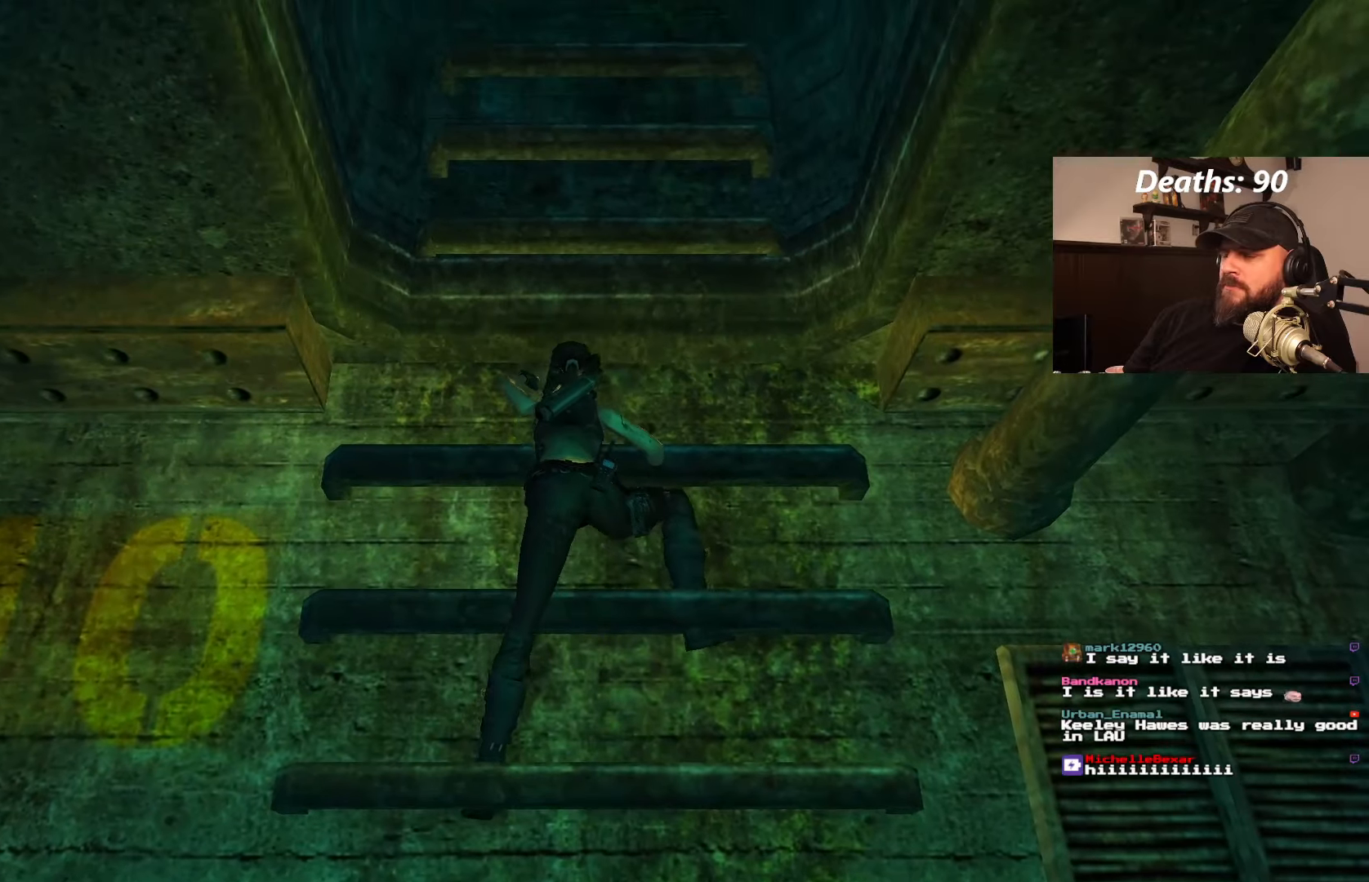
{"dt_ms": 500, "buttons": ["CROSS", "DPAD_UP"], "left_stick": "center", "right_stick": "center", "events": []}
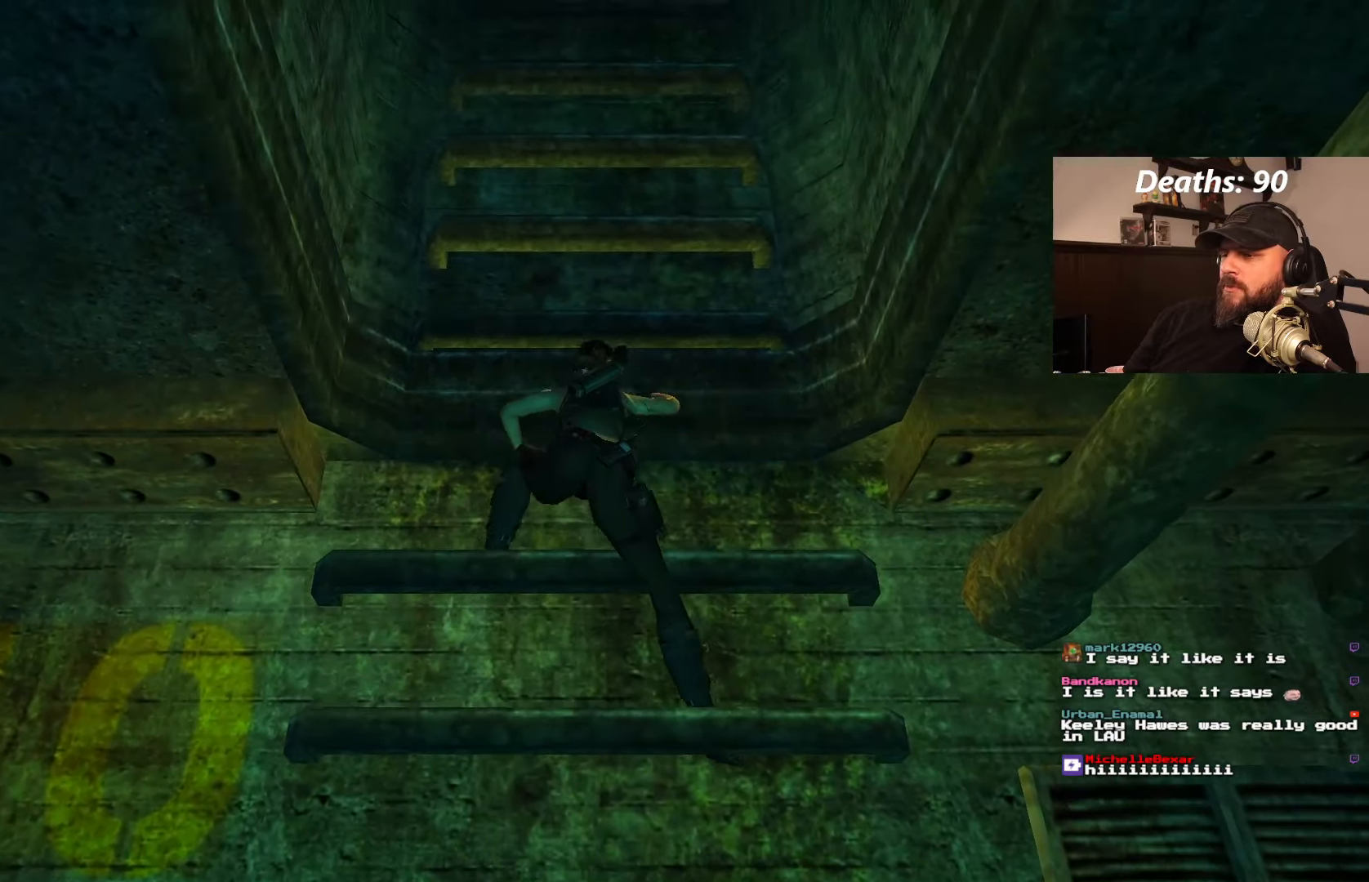
{"dt_ms": 500, "buttons": ["CROSS", "DPAD_UP"], "left_stick": "center", "right_stick": "center", "events": []}
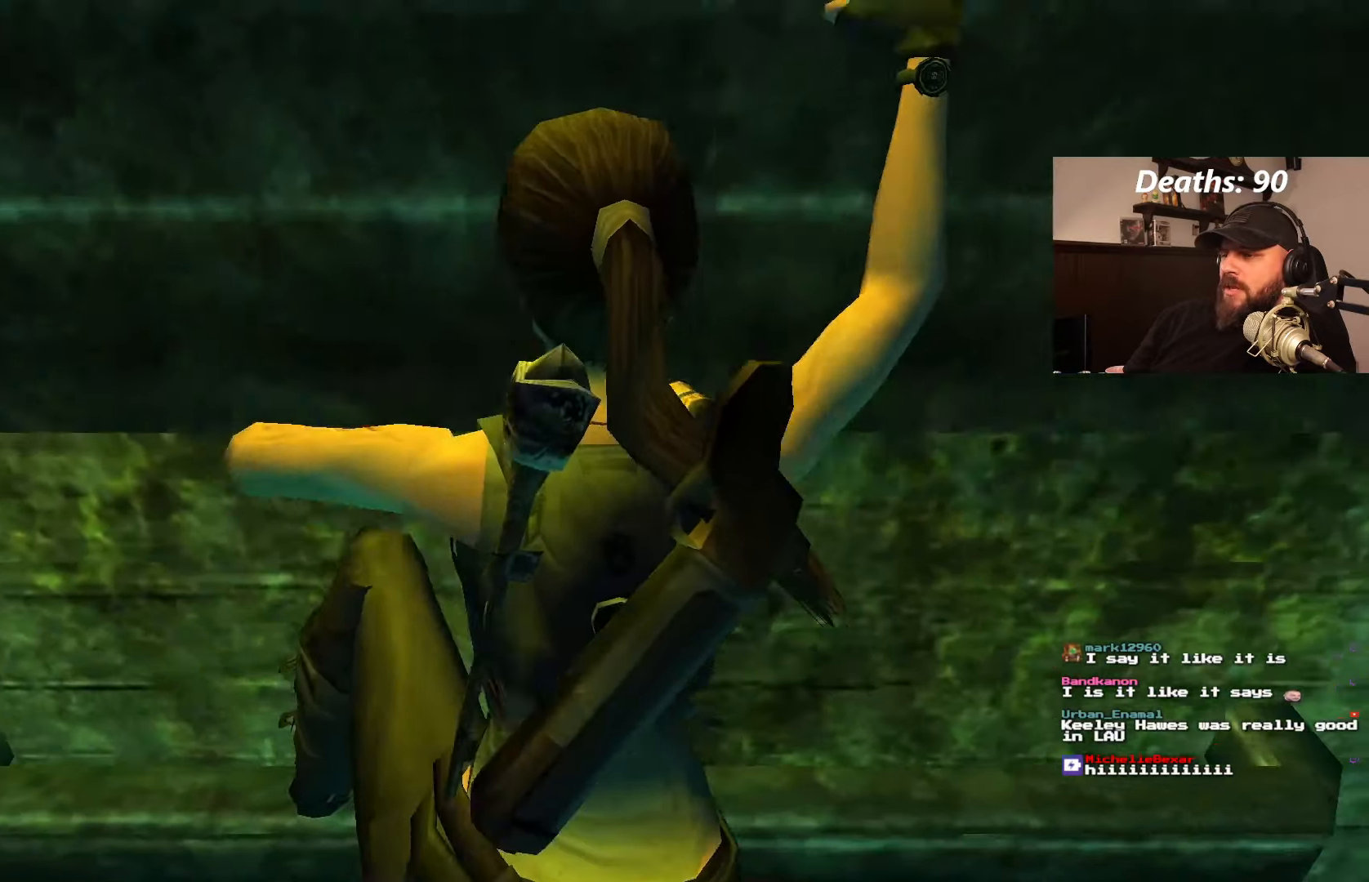
{"dt_ms": 500, "buttons": ["CROSS", "DPAD_UP"], "left_stick": "center", "right_stick": "center", "events": []}
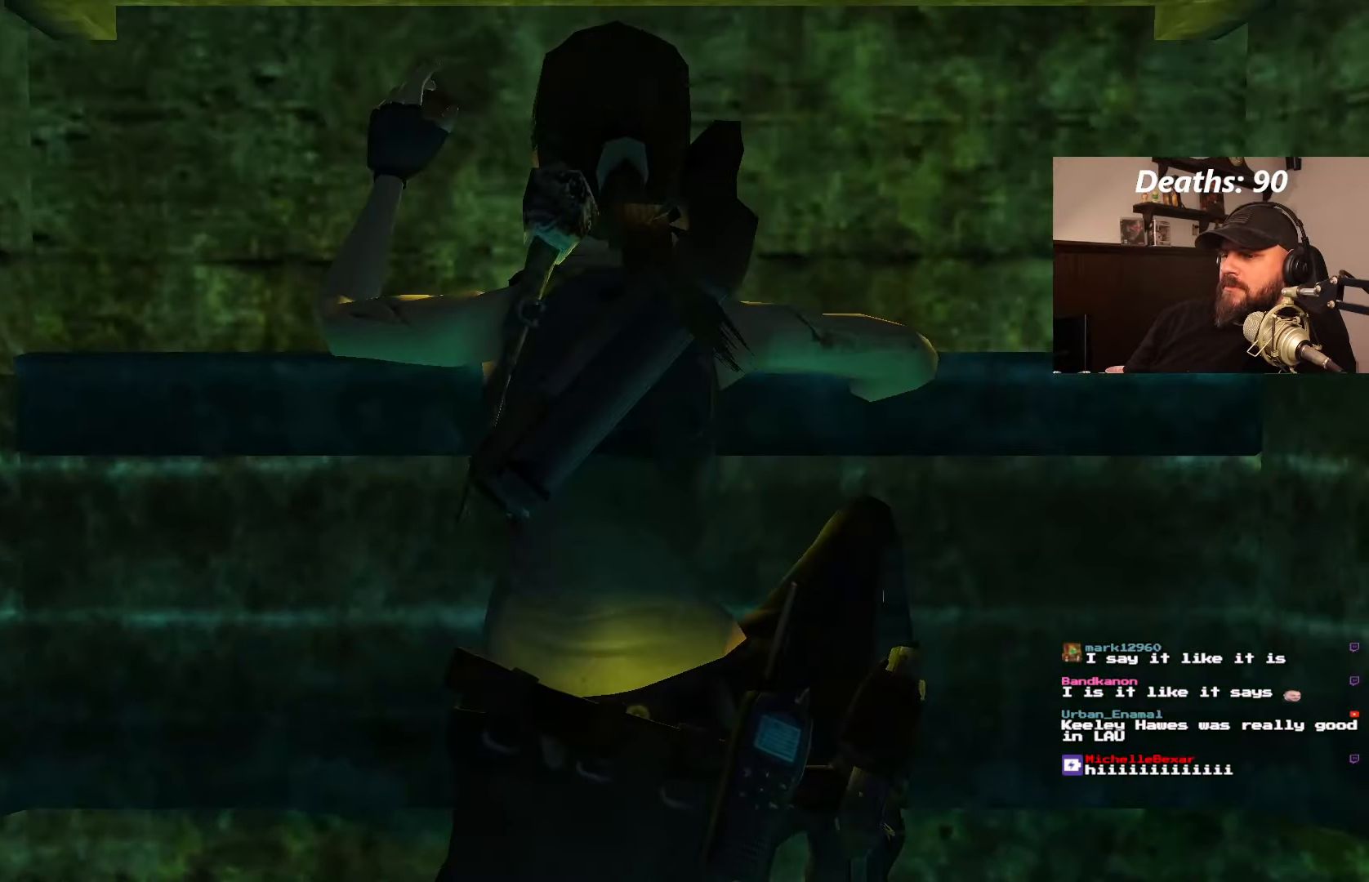
{"dt_ms": 500, "buttons": ["CROSS", "DPAD_UP"], "left_stick": "center", "right_stick": "center", "events": []}
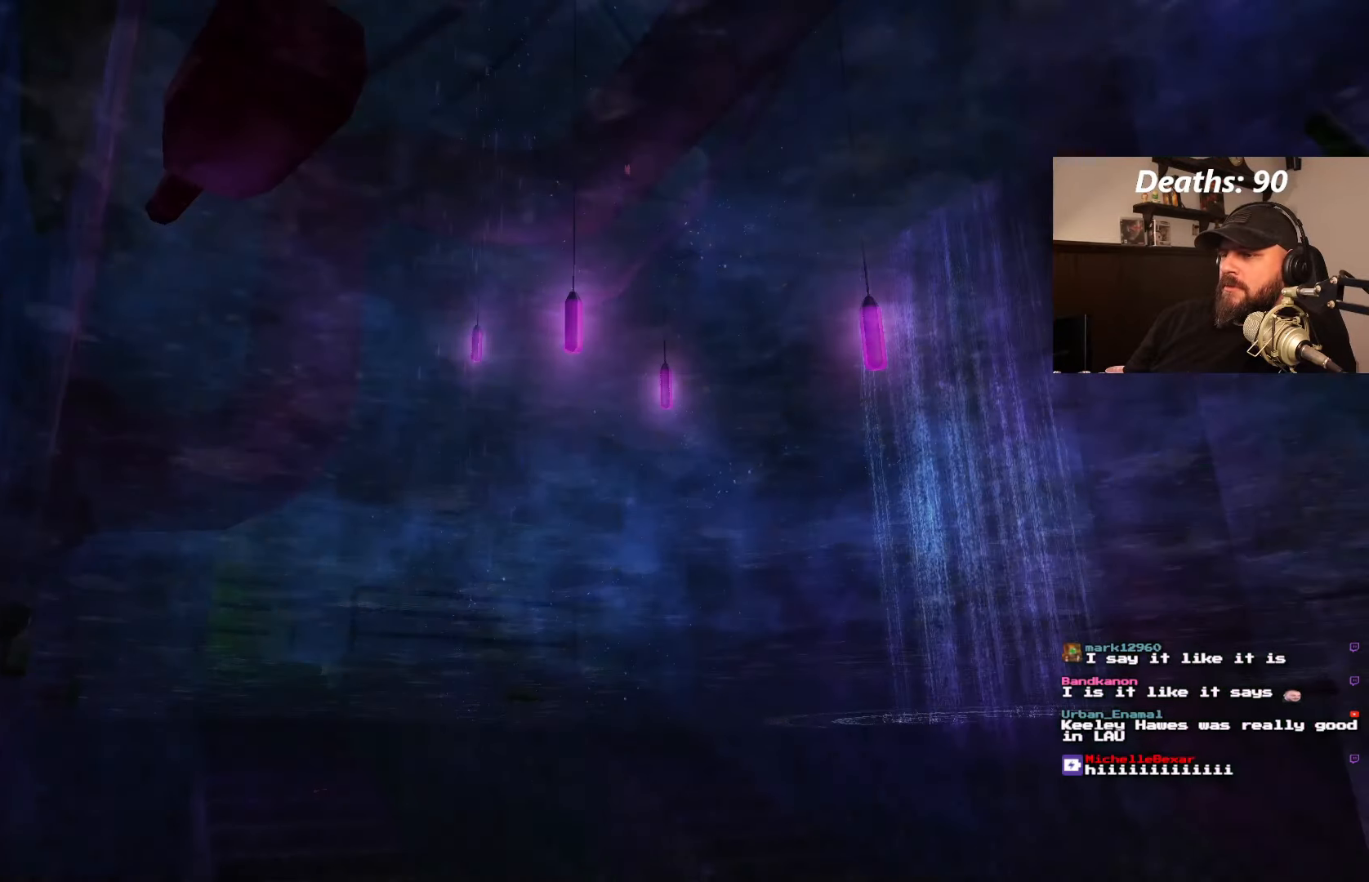
{"dt_ms": 500, "buttons": ["CROSS", "DPAD_UP"], "left_stick": "center", "right_stick": "center", "events": []}
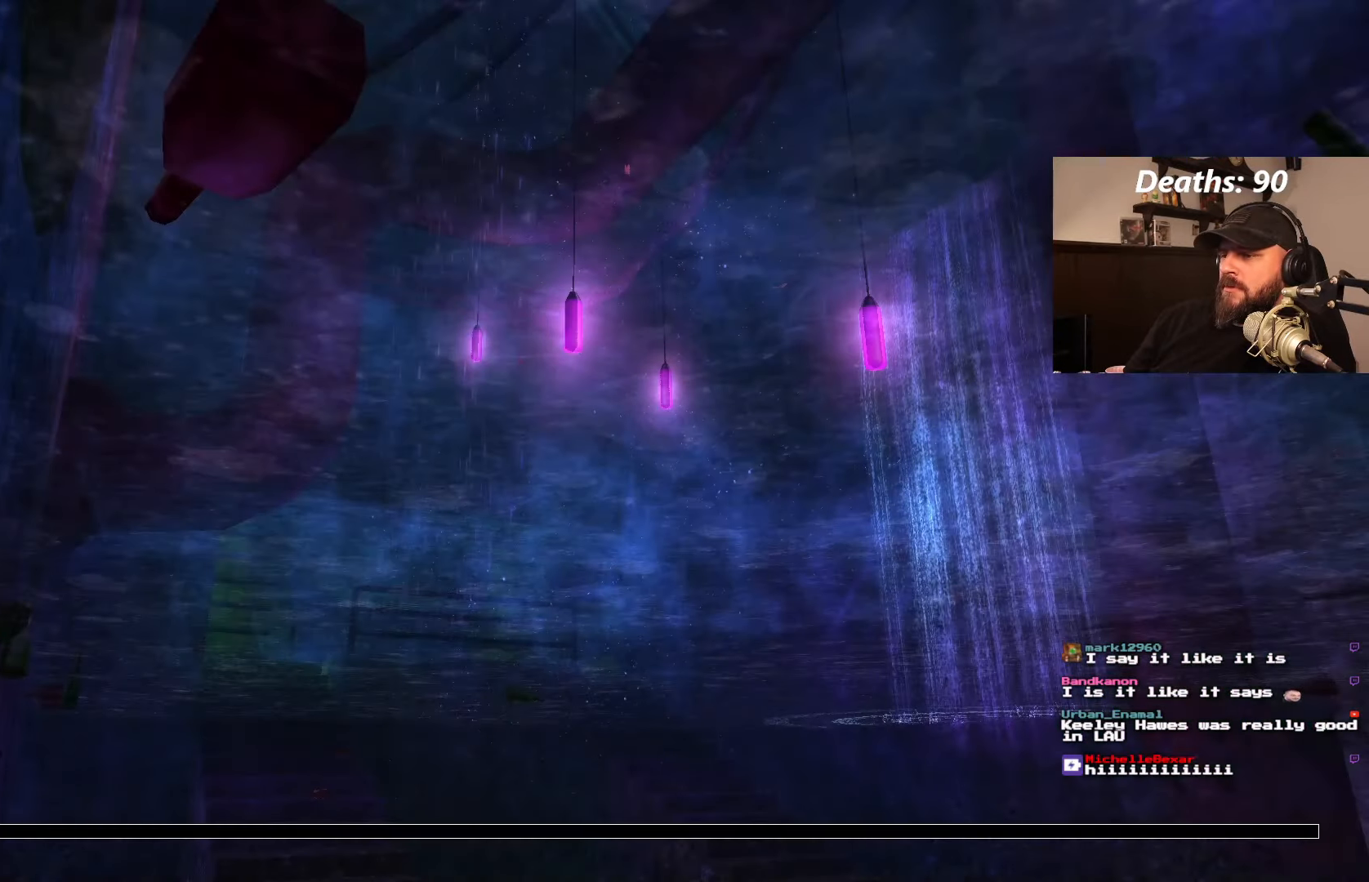
{"dt_ms": 500, "buttons": ["CROSS"], "left_stick": "center", "right_stick": "center", "events": [[283, "DPAD_UP", "up"]]}
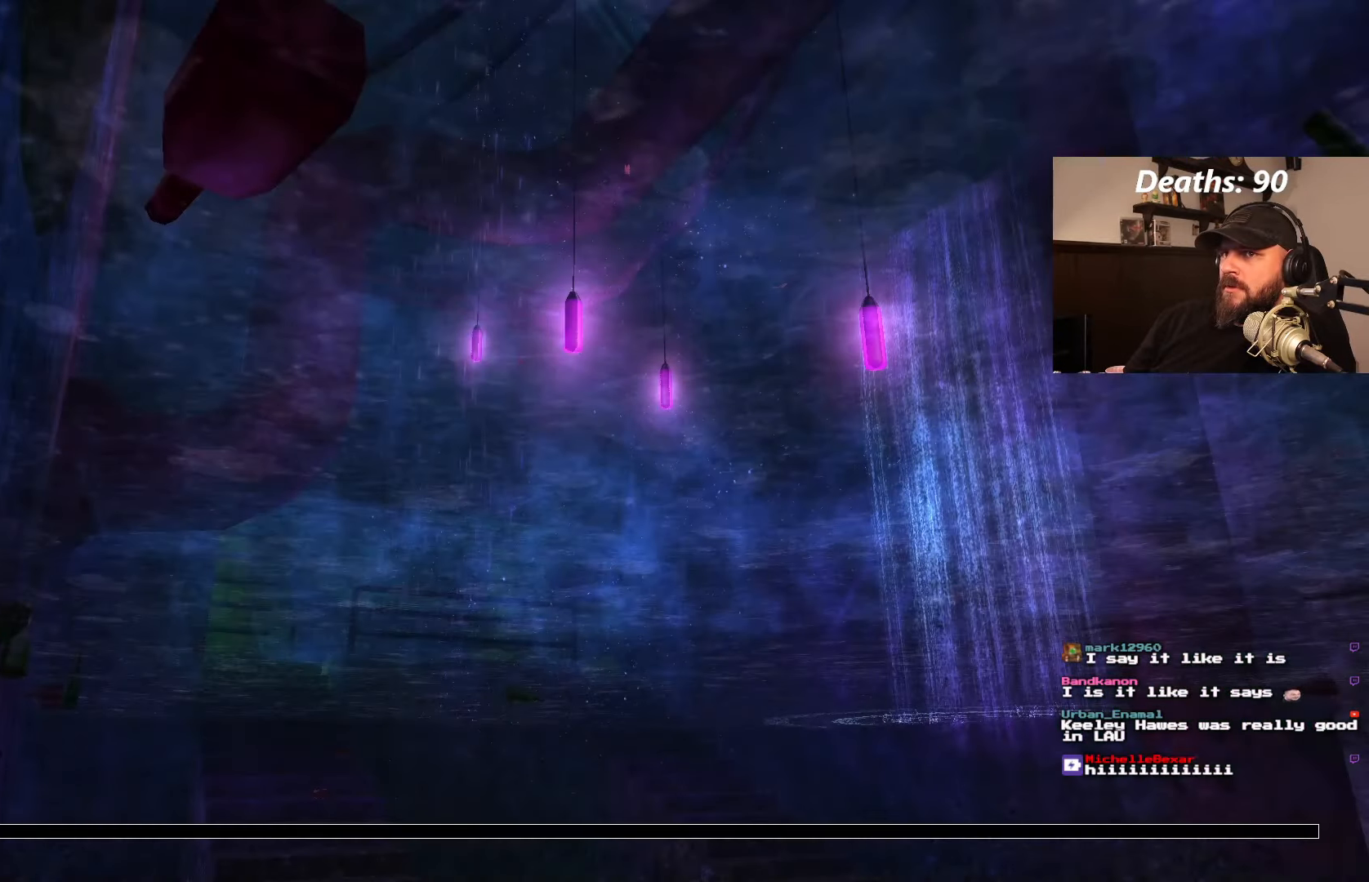
{"dt_ms": 500, "buttons": ["CROSS"], "left_stick": "center", "right_stick": "center", "events": []}
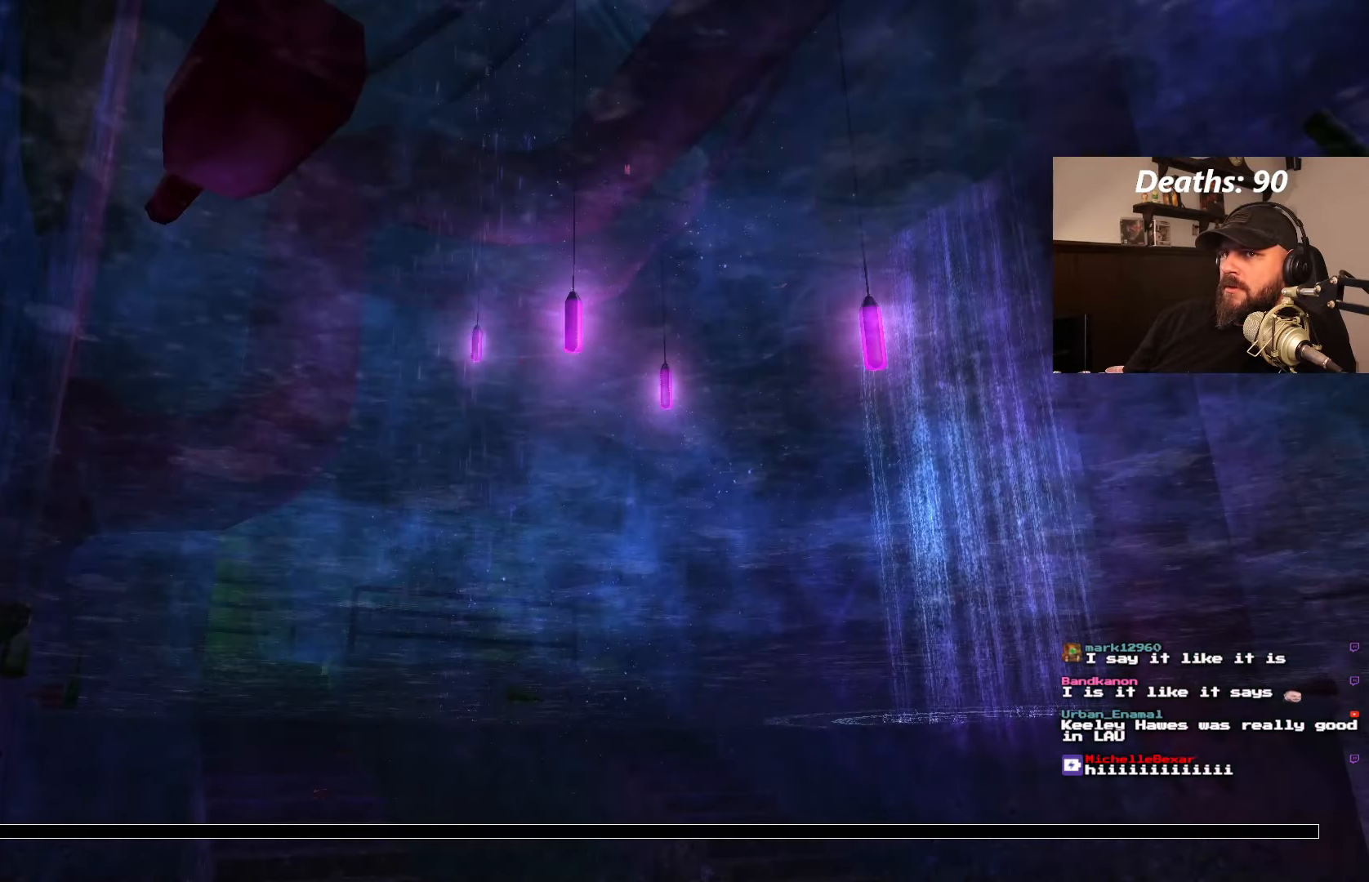
{"dt_ms": 500, "buttons": ["CROSS"], "left_stick": "center", "right_stick": "center", "events": [[100, "DPAD_UP", "down"], [267, "DPAD_UP", "up"], [334, "DPAD_UP", "down"], [450, "DPAD_UP", "up"]]}
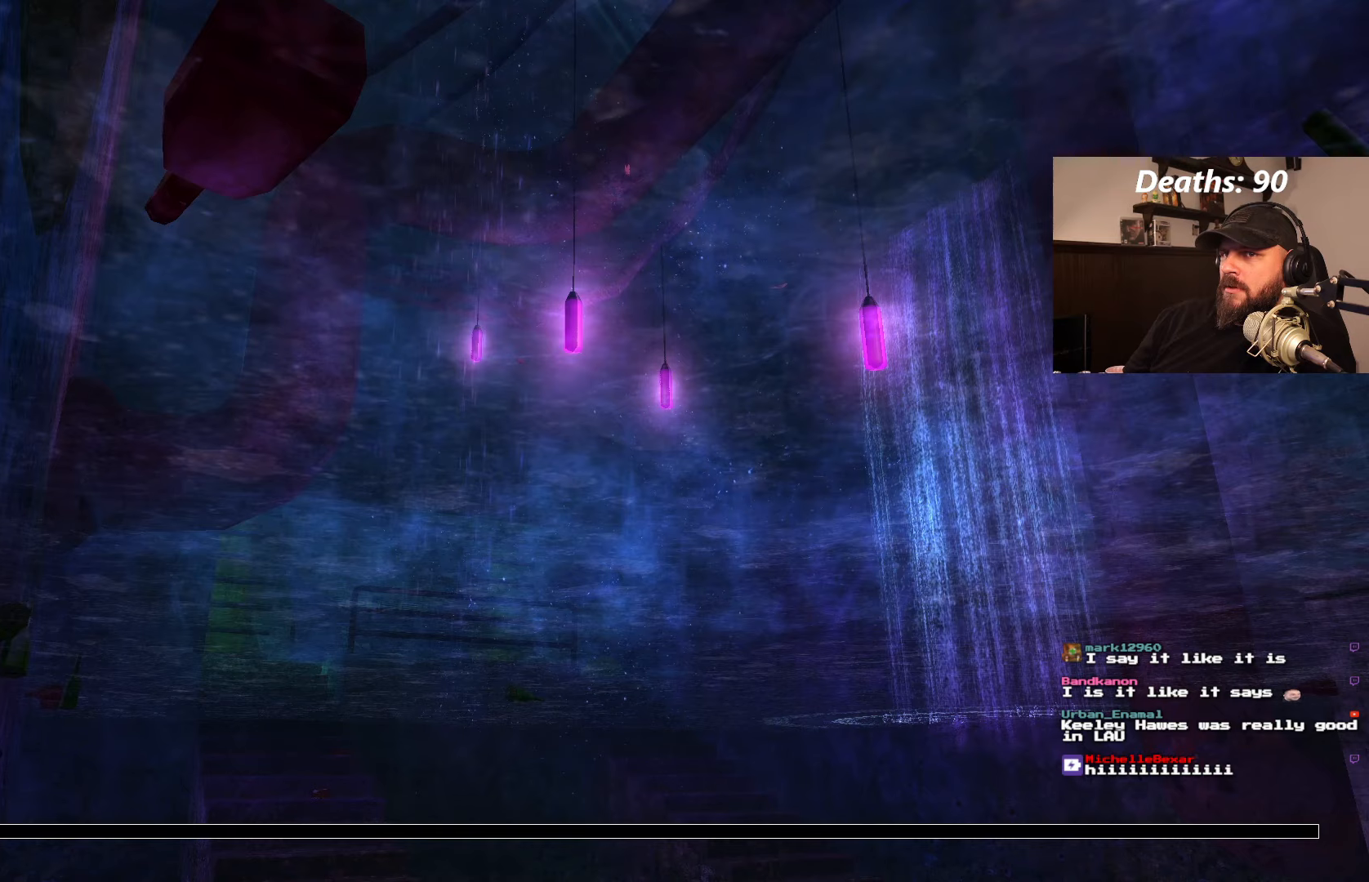
{"dt_ms": 500, "buttons": ["CROSS", "DPAD_UP"], "left_stick": "center", "right_stick": "center", "events": [[34, "DPAD_UP", "down"], [134, "DPAD_UP", "up"], [234, "DPAD_UP", "down"], [367, "DPAD_UP", "up"], [450, "DPAD_UP", "down"]]}
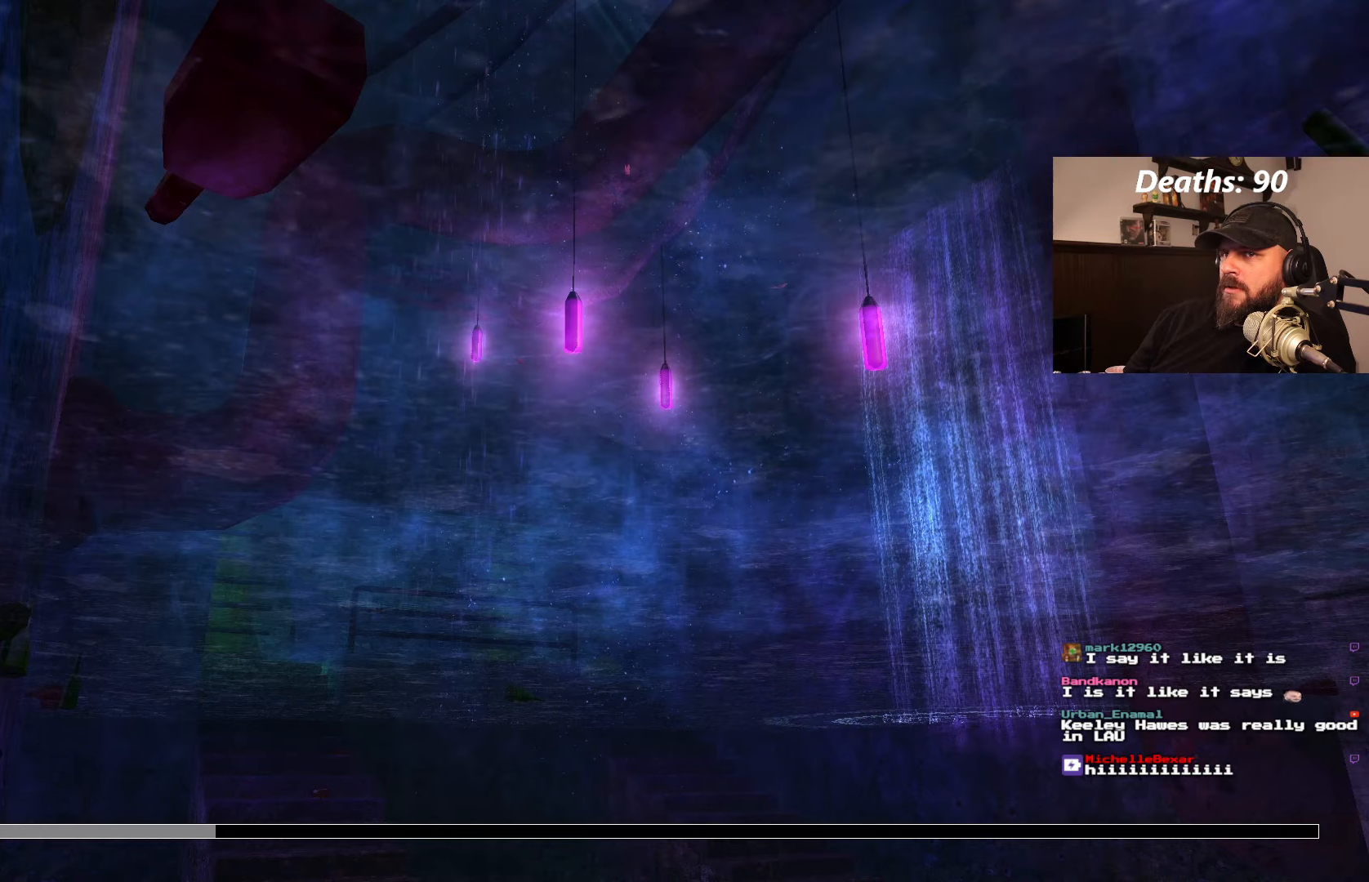
{"dt_ms": 500, "buttons": ["DPAD_UP"], "left_stick": "center", "right_stick": "center", "events": [[67, "DPAD_UP", "up"], [167, "DPAD_UP", "down"], [284, "DPAD_UP", "up"], [367, "DPAD_UP", "down"], [400, "CROSS", "up"]]}
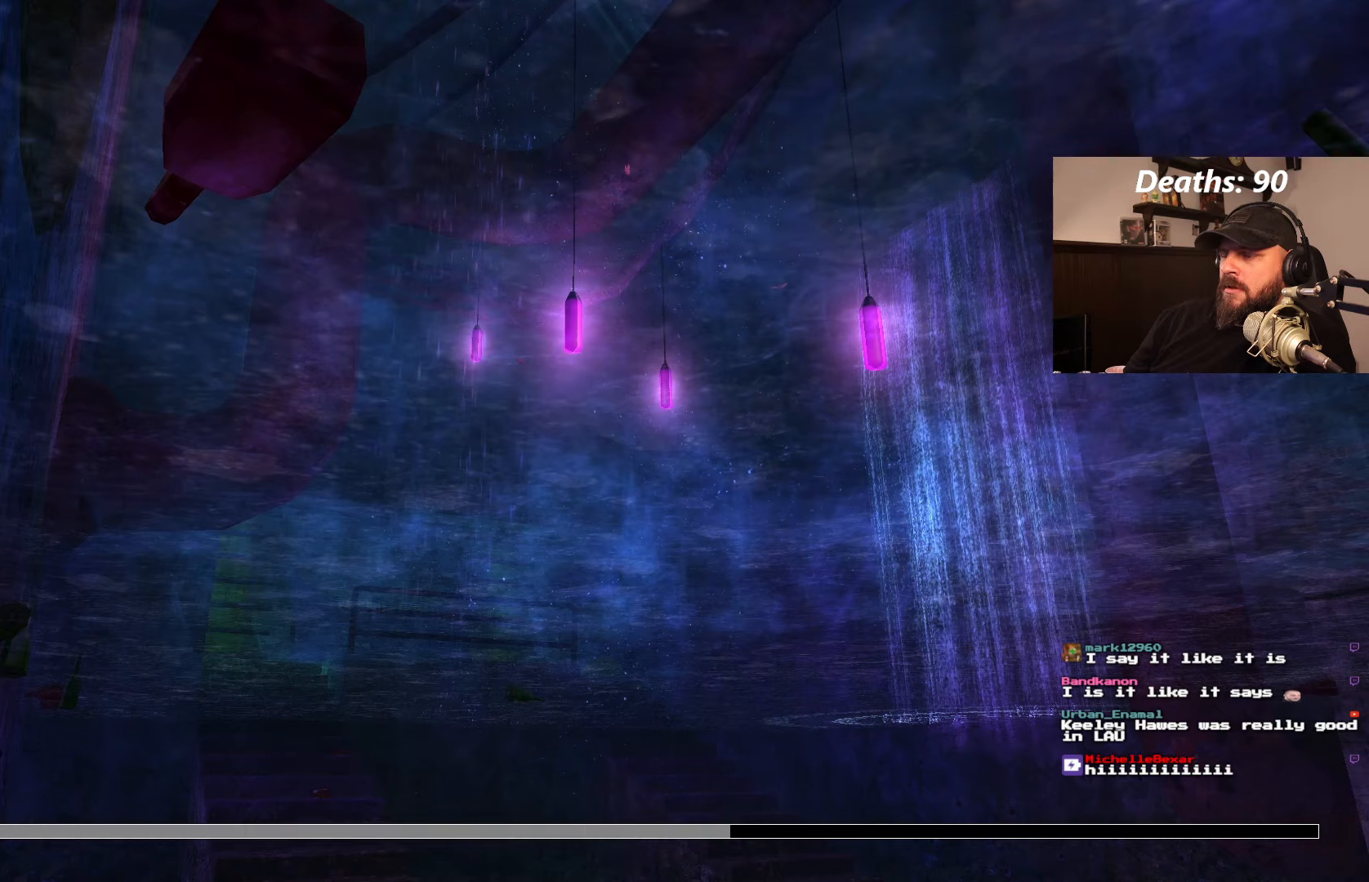
{"dt_ms": 500, "buttons": ["DPAD_UP"], "left_stick": "center", "right_stick": "center", "events": [[34, "DPAD_UP", "up"], [67, "CROSS", "down"], [150, "DPAD_UP", "down"], [200, "CROSS", "up"], [267, "DPAD_UP", "up"], [284, "CROSS", "down"], [350, "DPAD_UP", "down"], [367, "CROSS", "up"]]}
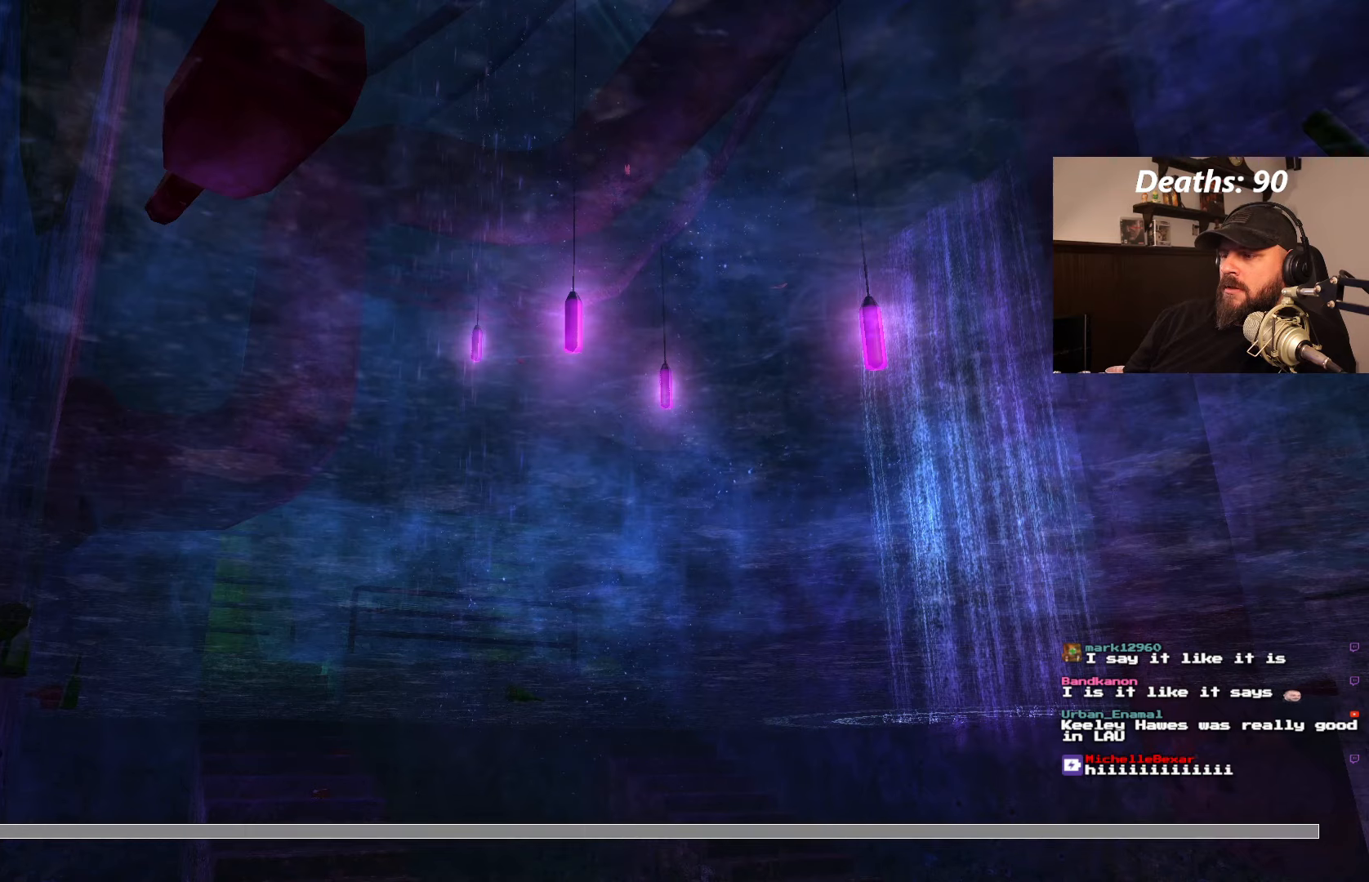
{"dt_ms": 500, "buttons": ["DPAD_UP"], "left_stick": "center", "right_stick": "center", "events": []}
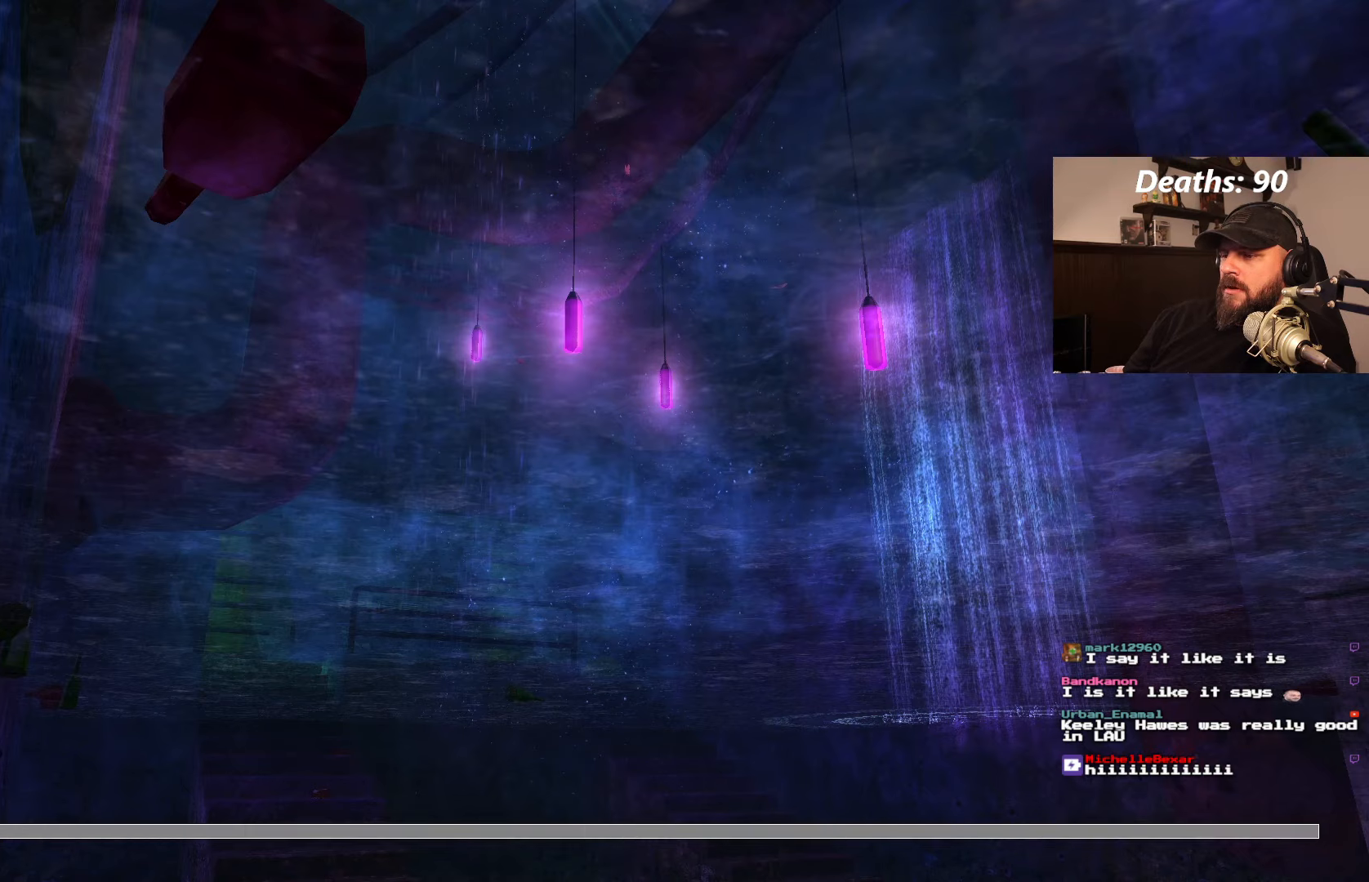
{"dt_ms": 500, "buttons": [], "left_stick": "center", "right_stick": "center", "events": [[217, "DPAD_UP", "up"]]}